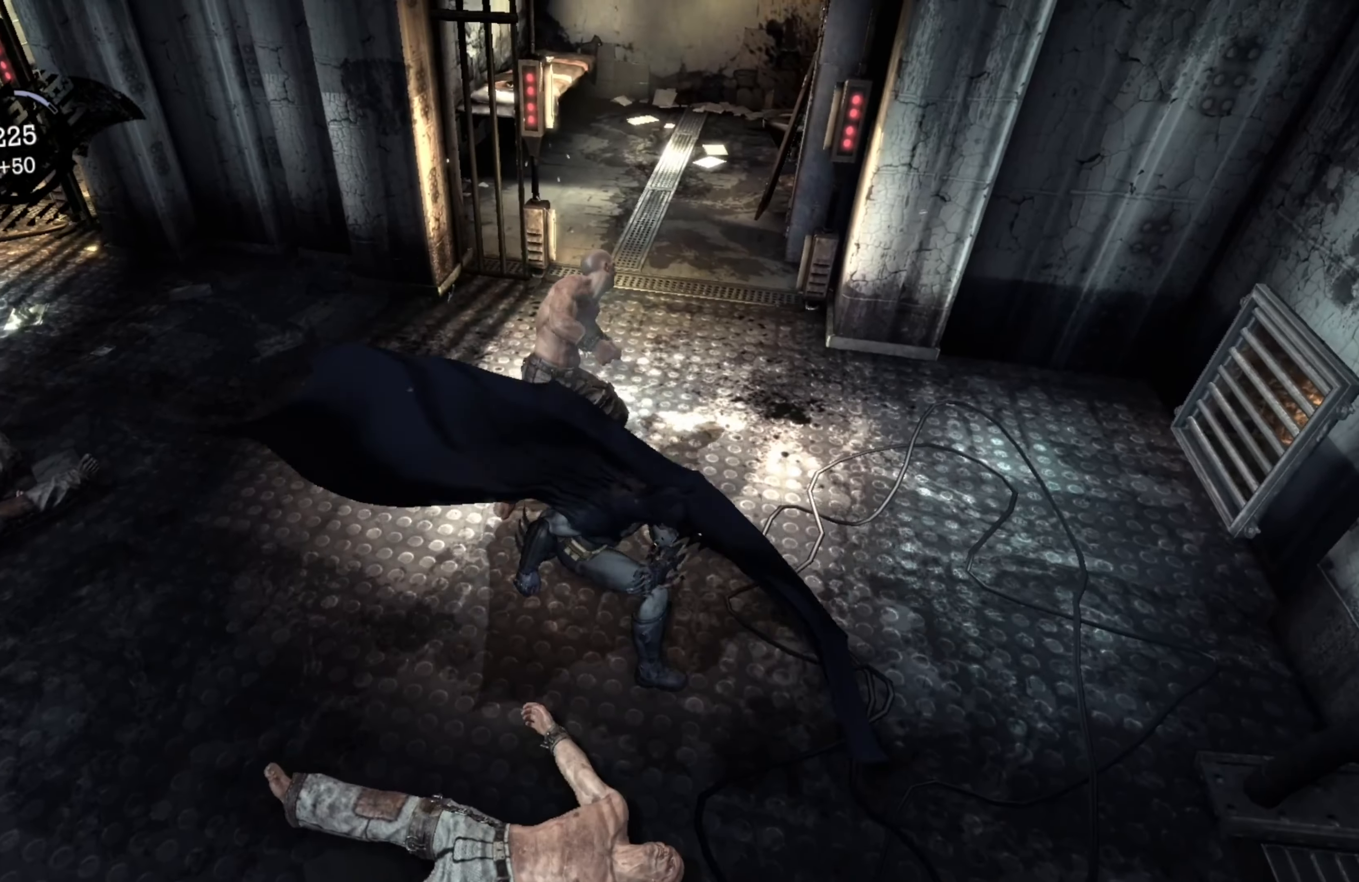
Gameplay with a controller (Xbox layout); each line is a JSON object with the inputs held at the frame after it. "events" lists button and stick changes between this image and that frame as [ms after this image, input, new state], when the widget could be followed in between.
{"buttons": [], "left_stick": "up", "right_stick": "center", "events": [[120, "left_stick", "up"]]}
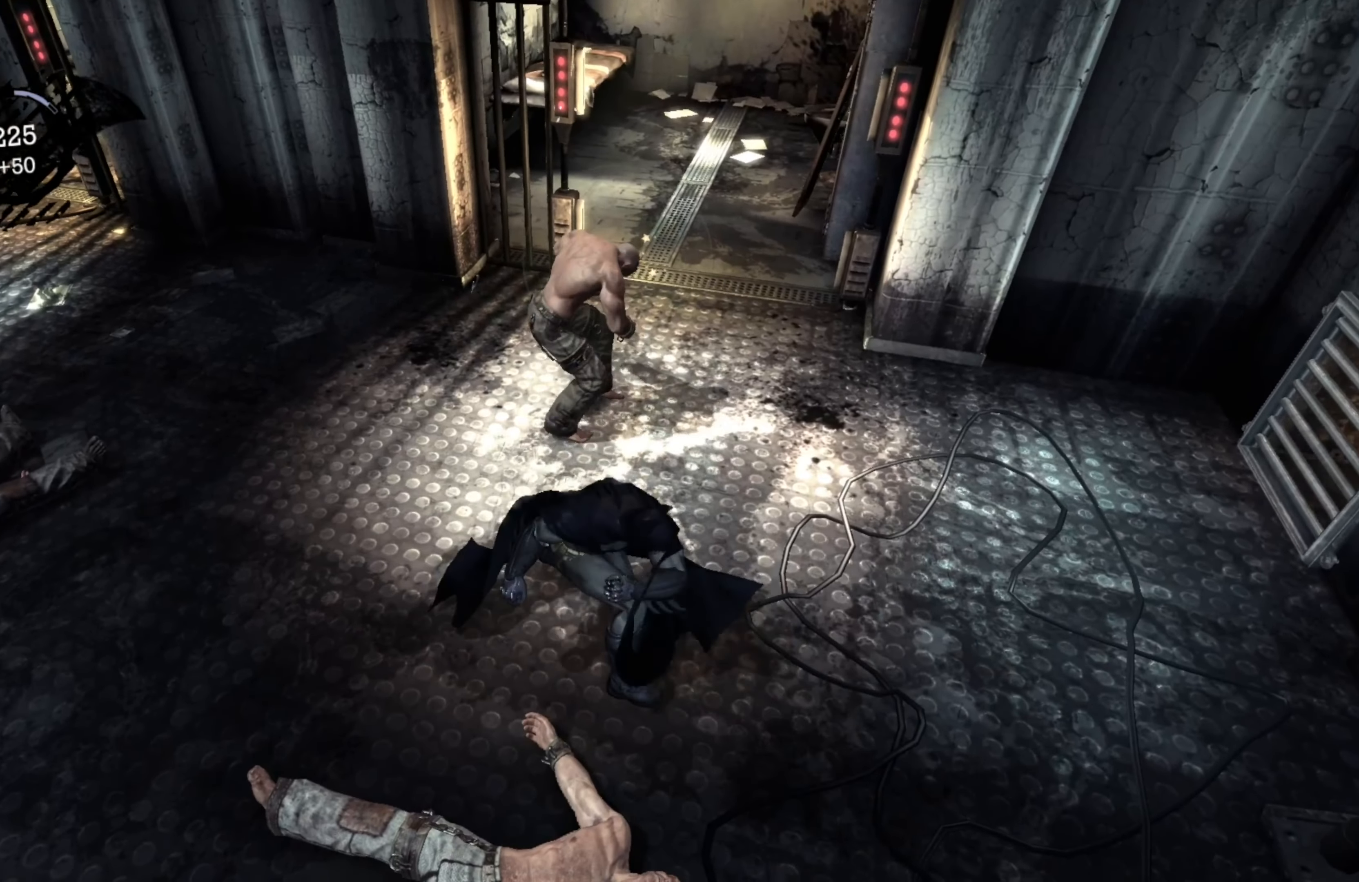
{"buttons": [], "left_stick": "up", "right_stick": "center", "events": [[100, "X", "down"], [220, "X", "up"]]}
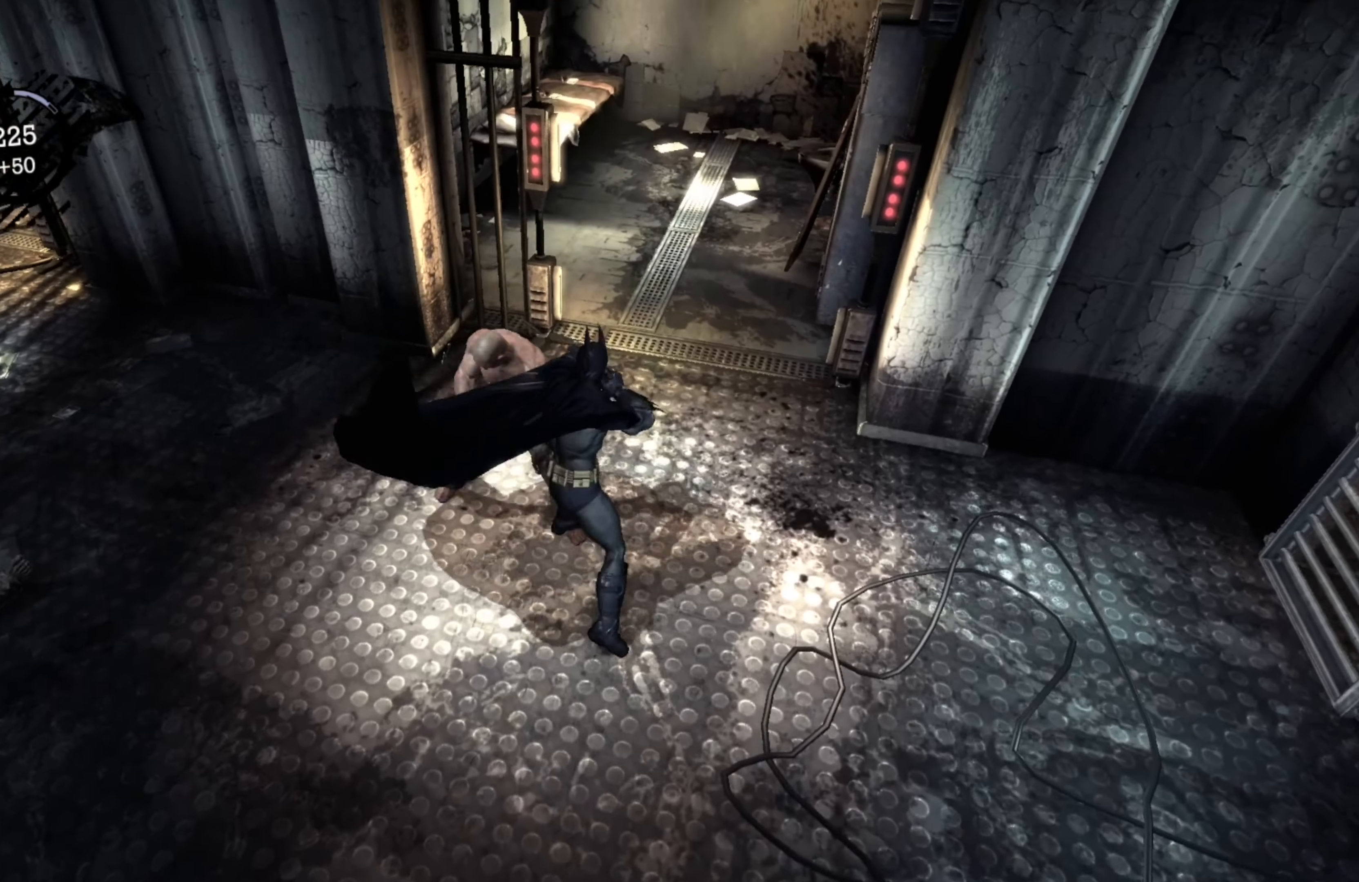
{"buttons": [], "left_stick": "center", "right_stick": "center", "events": [[40, "left_stick", "center"]]}
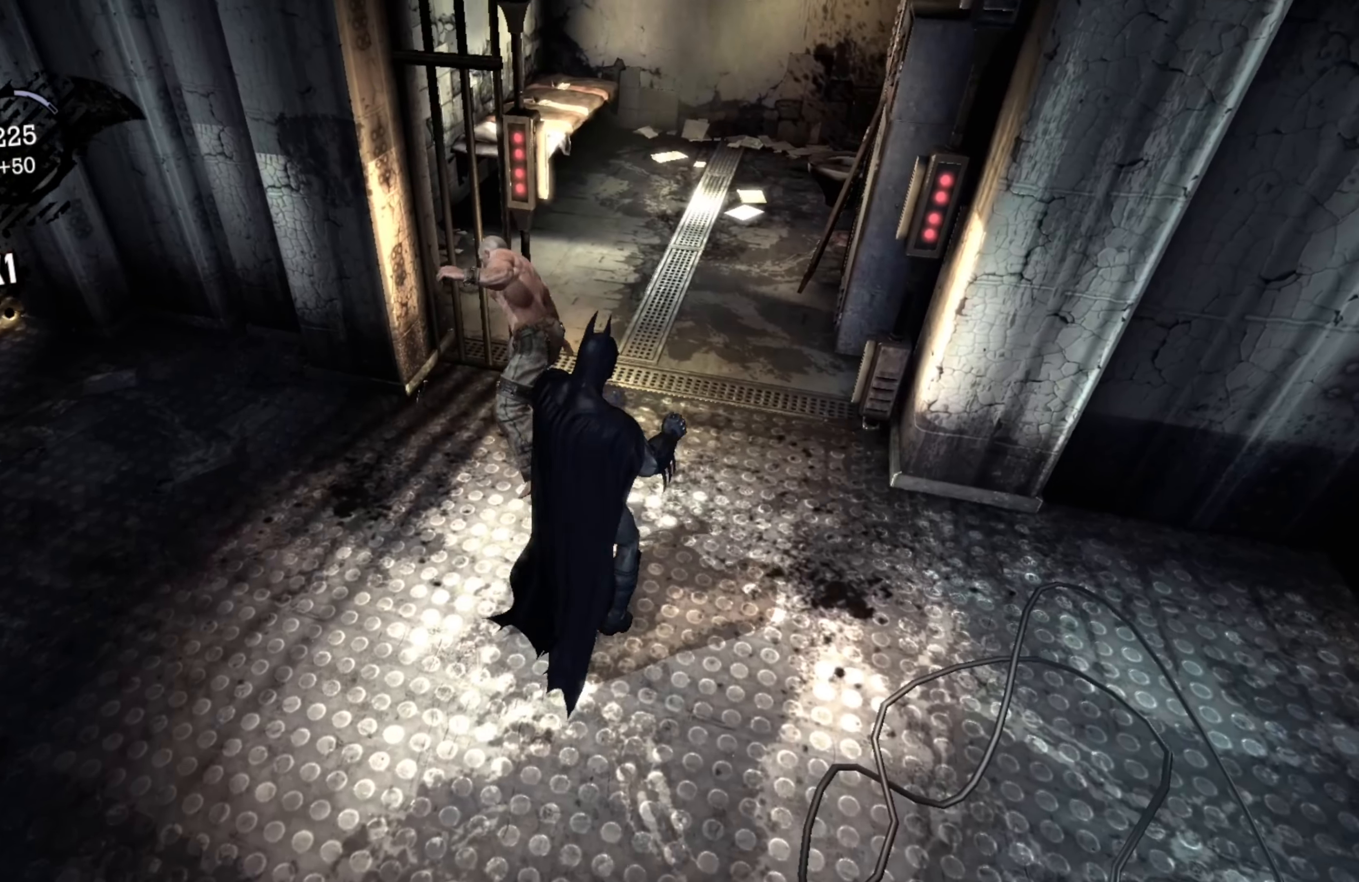
{"buttons": [], "left_stick": "center", "right_stick": "center", "events": [[140, "X", "down"], [220, "X", "up"]]}
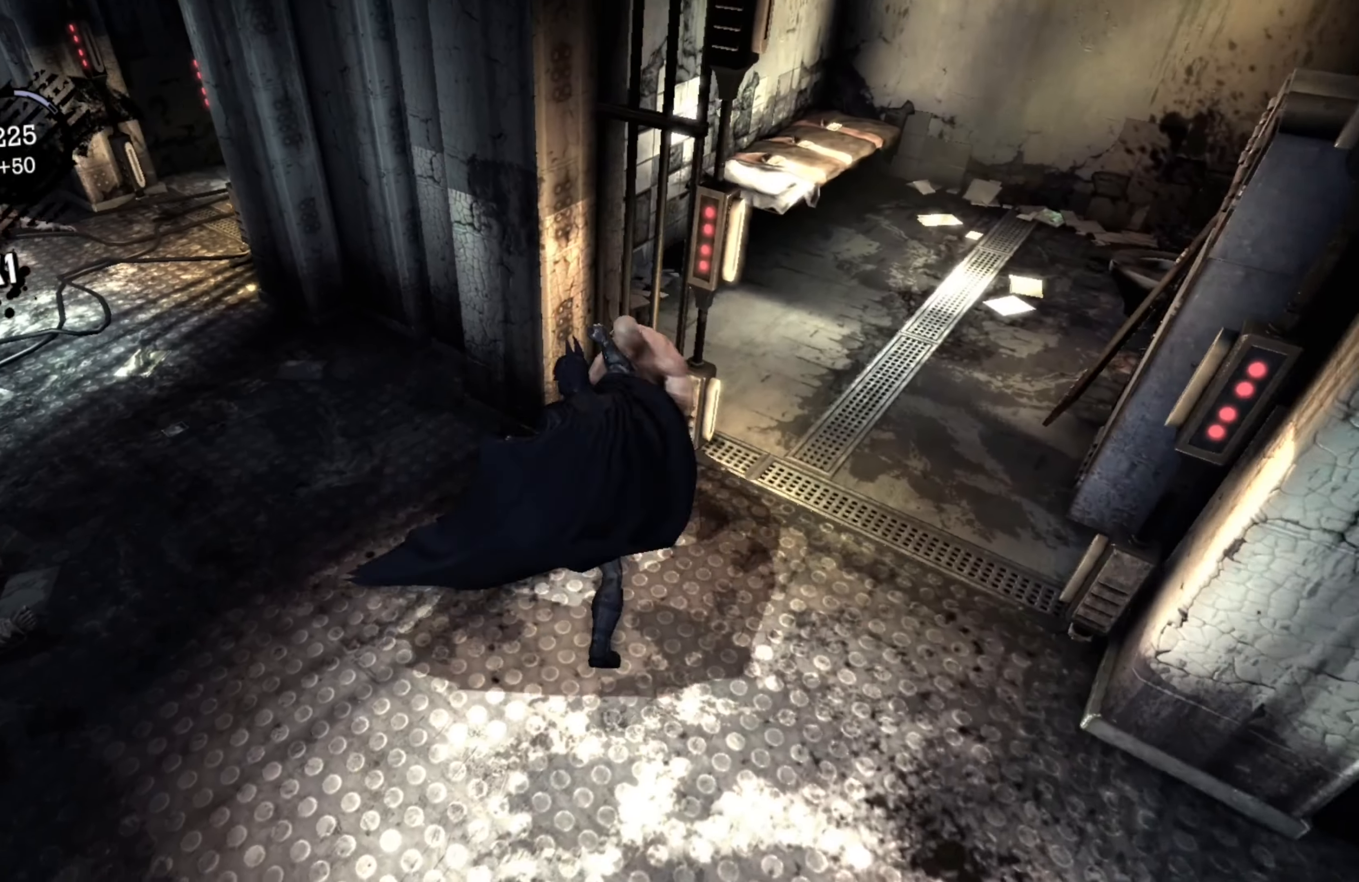
{"buttons": ["X"], "left_stick": "center", "right_stick": "center", "events": [[440, "X", "down"]]}
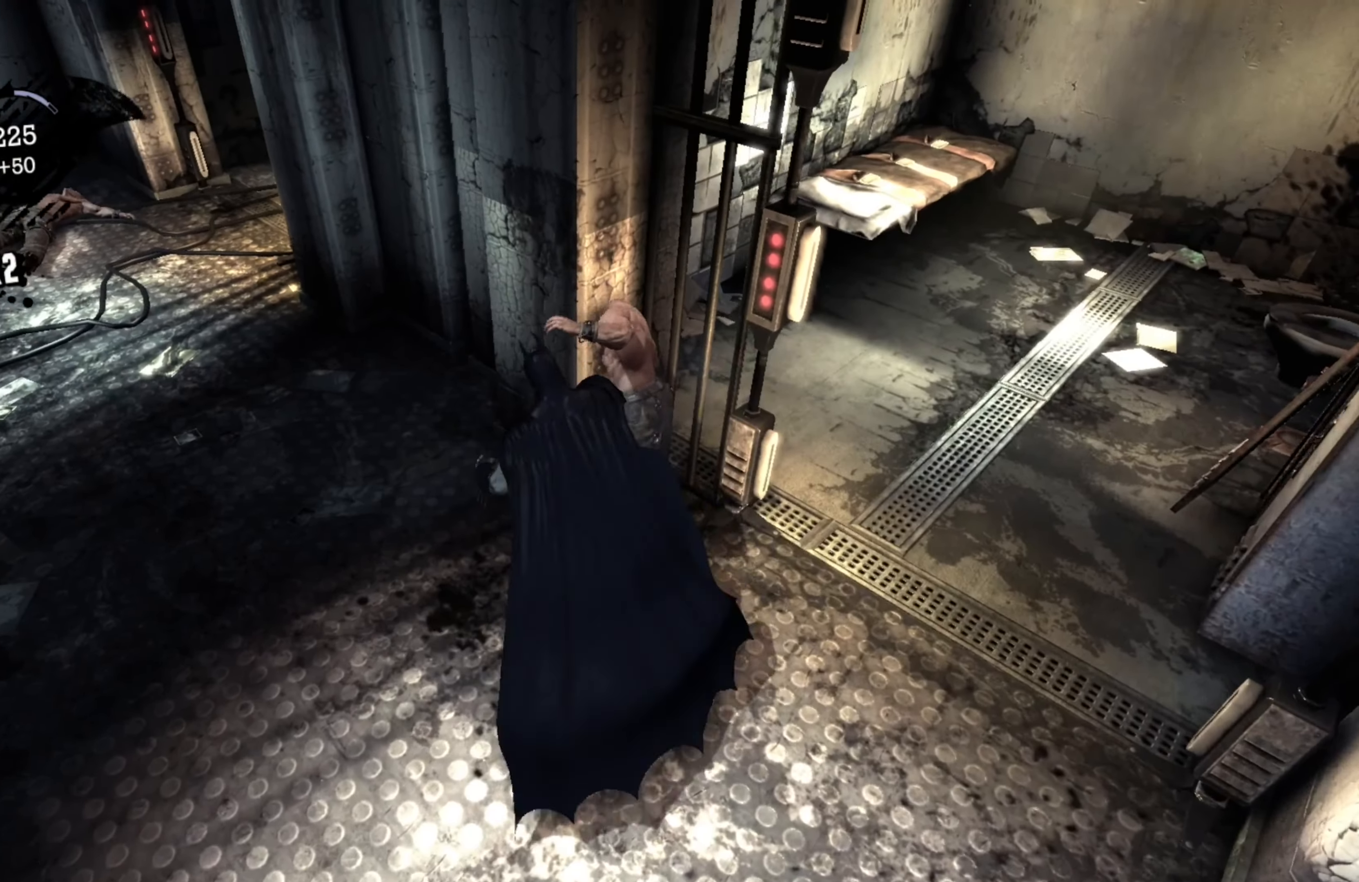
{"buttons": [], "left_stick": "center", "right_stick": "center", "events": [[20, "X", "up"]]}
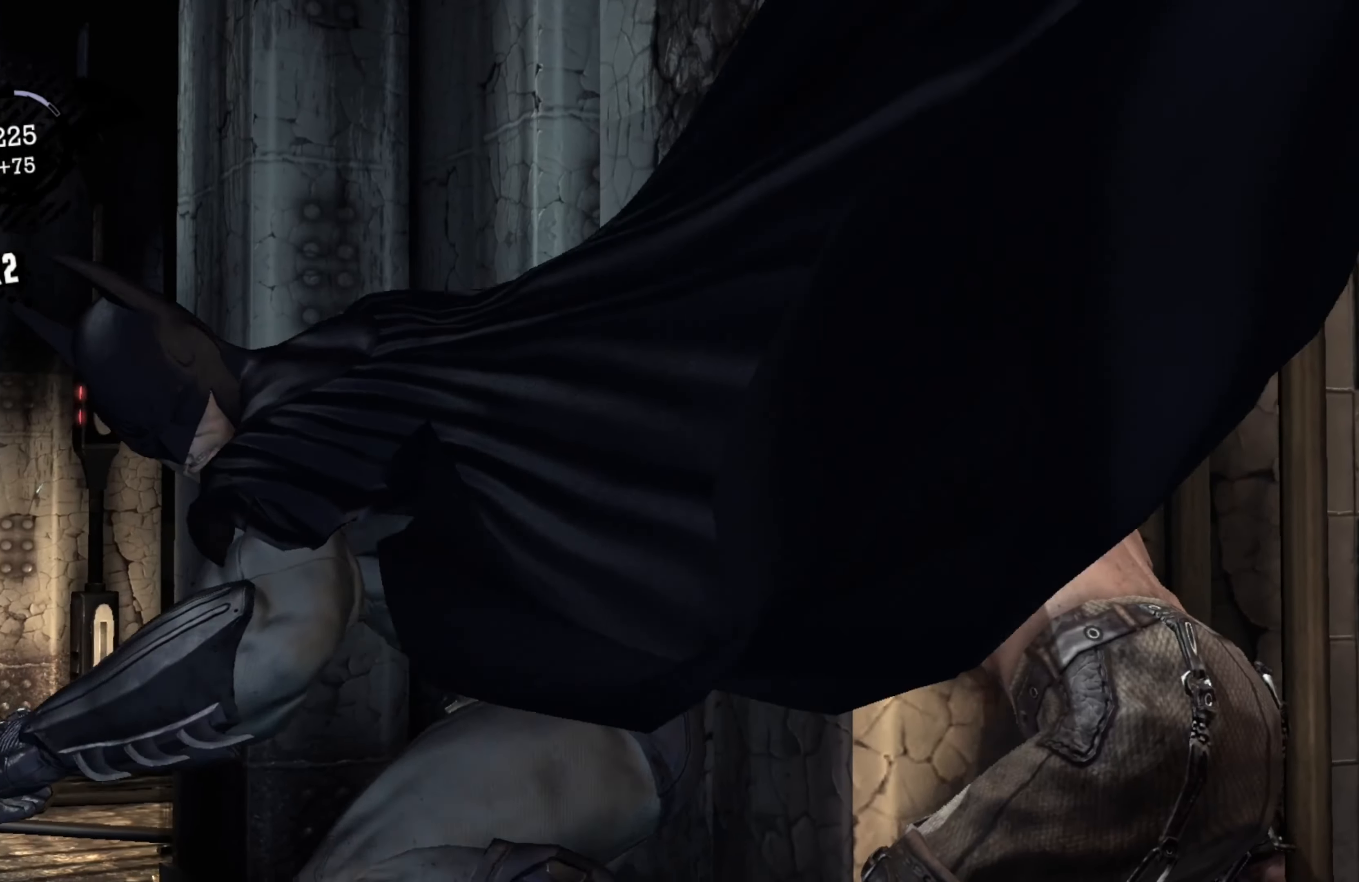
{"buttons": [], "left_stick": "center", "right_stick": "center", "events": []}
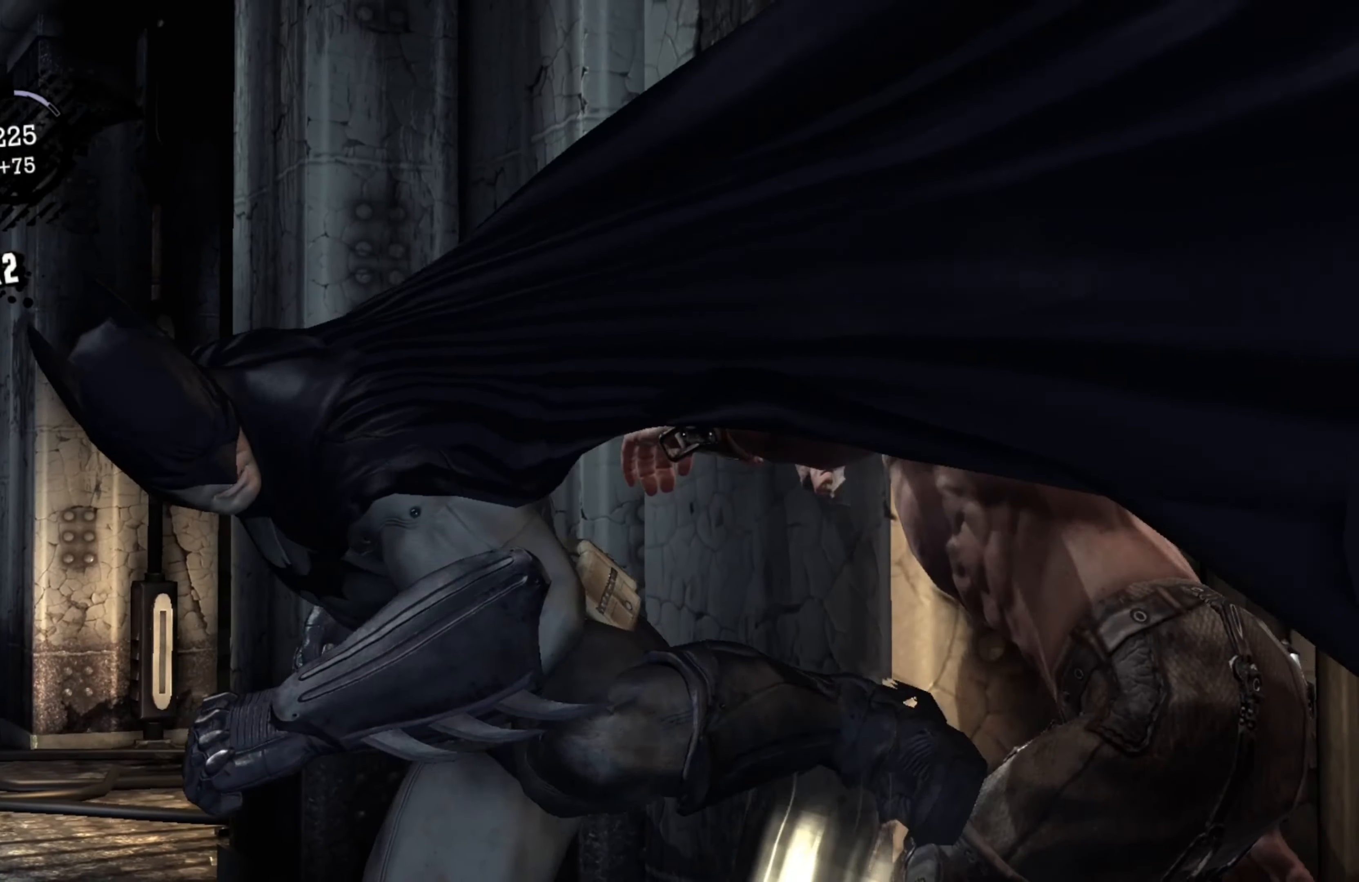
{"buttons": [], "left_stick": "center", "right_stick": "center", "events": []}
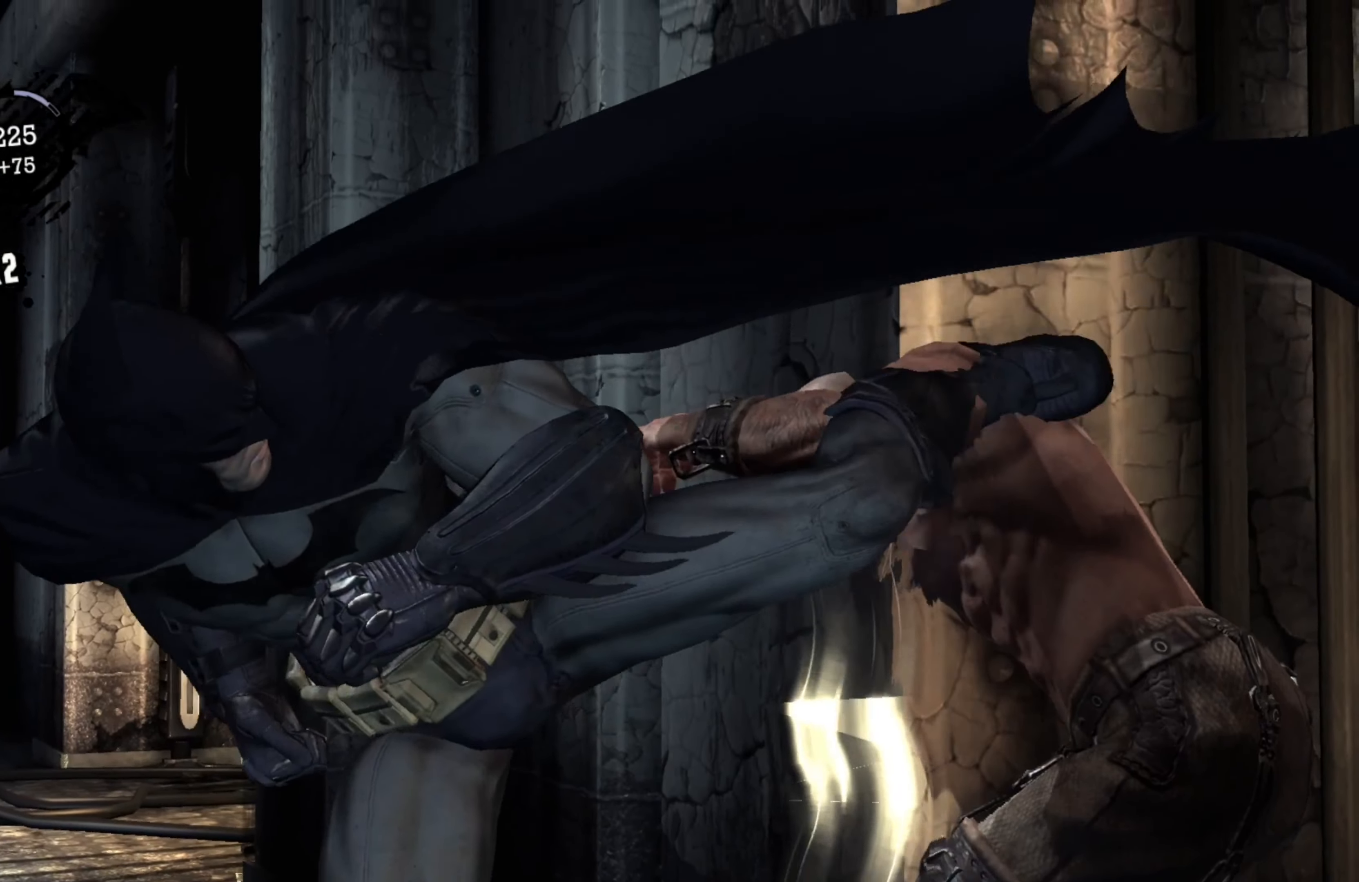
{"buttons": [], "left_stick": "center", "right_stick": "center", "events": []}
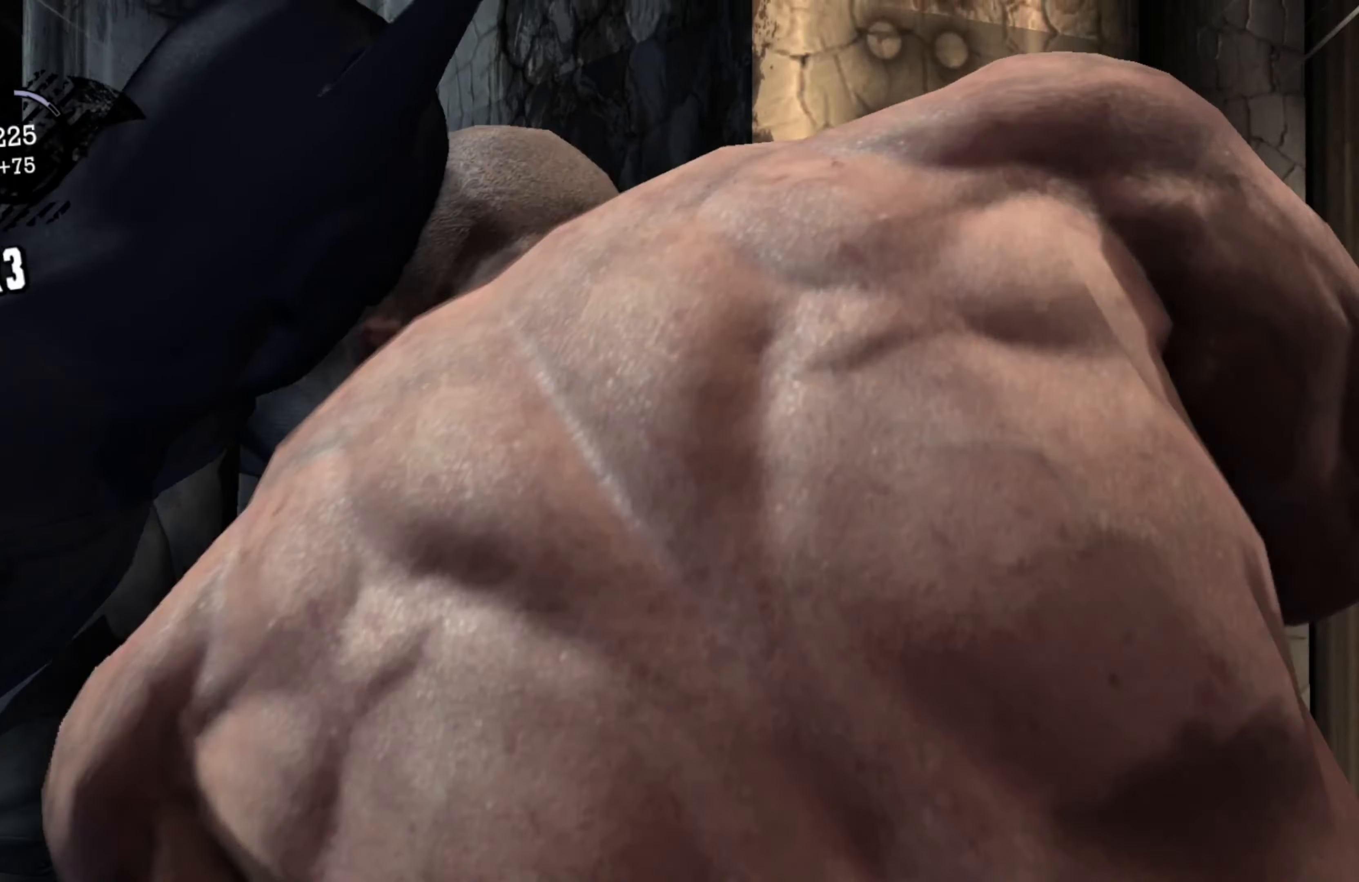
{"buttons": [], "left_stick": "center", "right_stick": "center", "events": []}
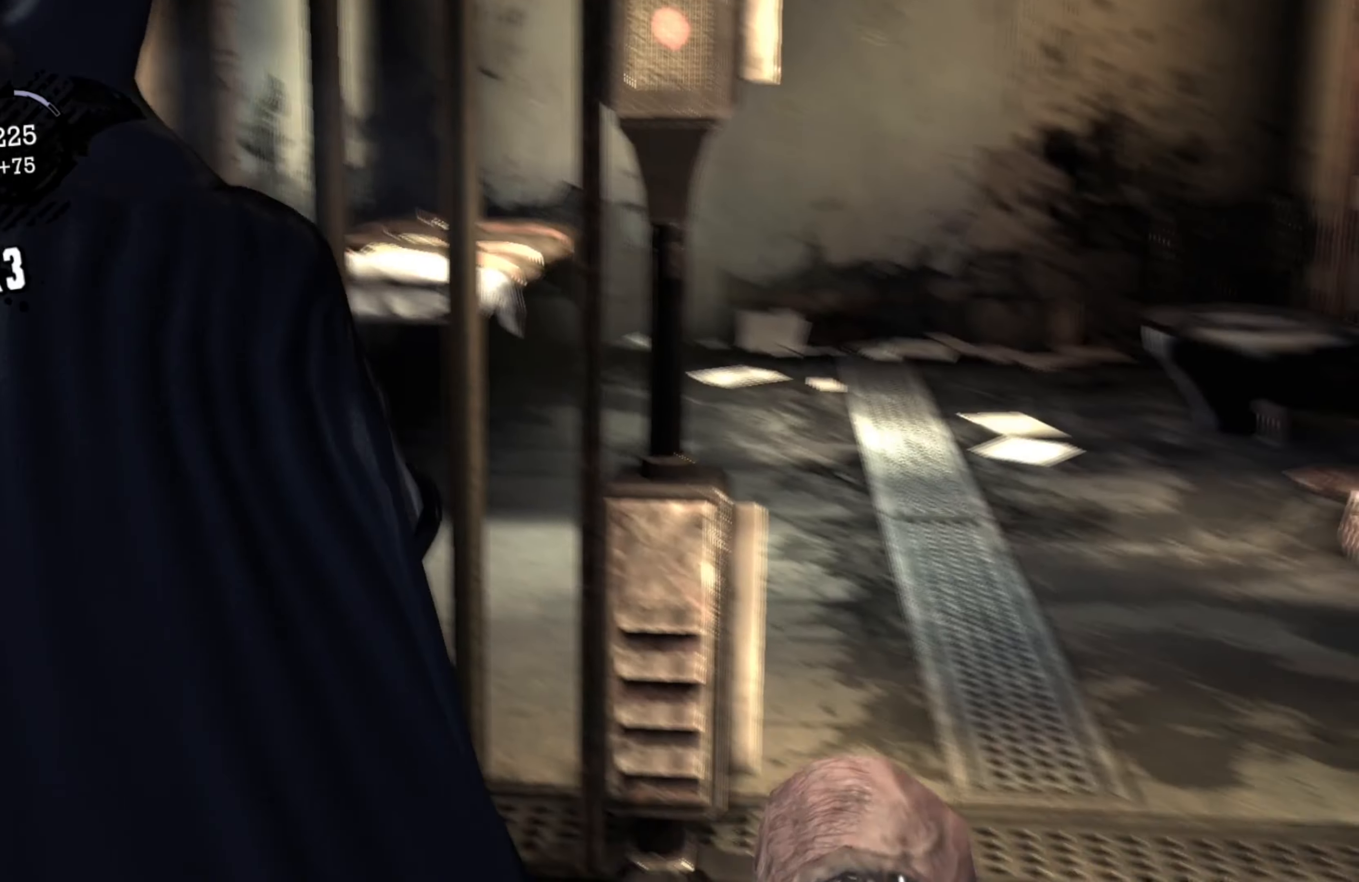
{"buttons": [], "left_stick": "down", "right_stick": "center", "events": [[160, "left_stick", "down"]]}
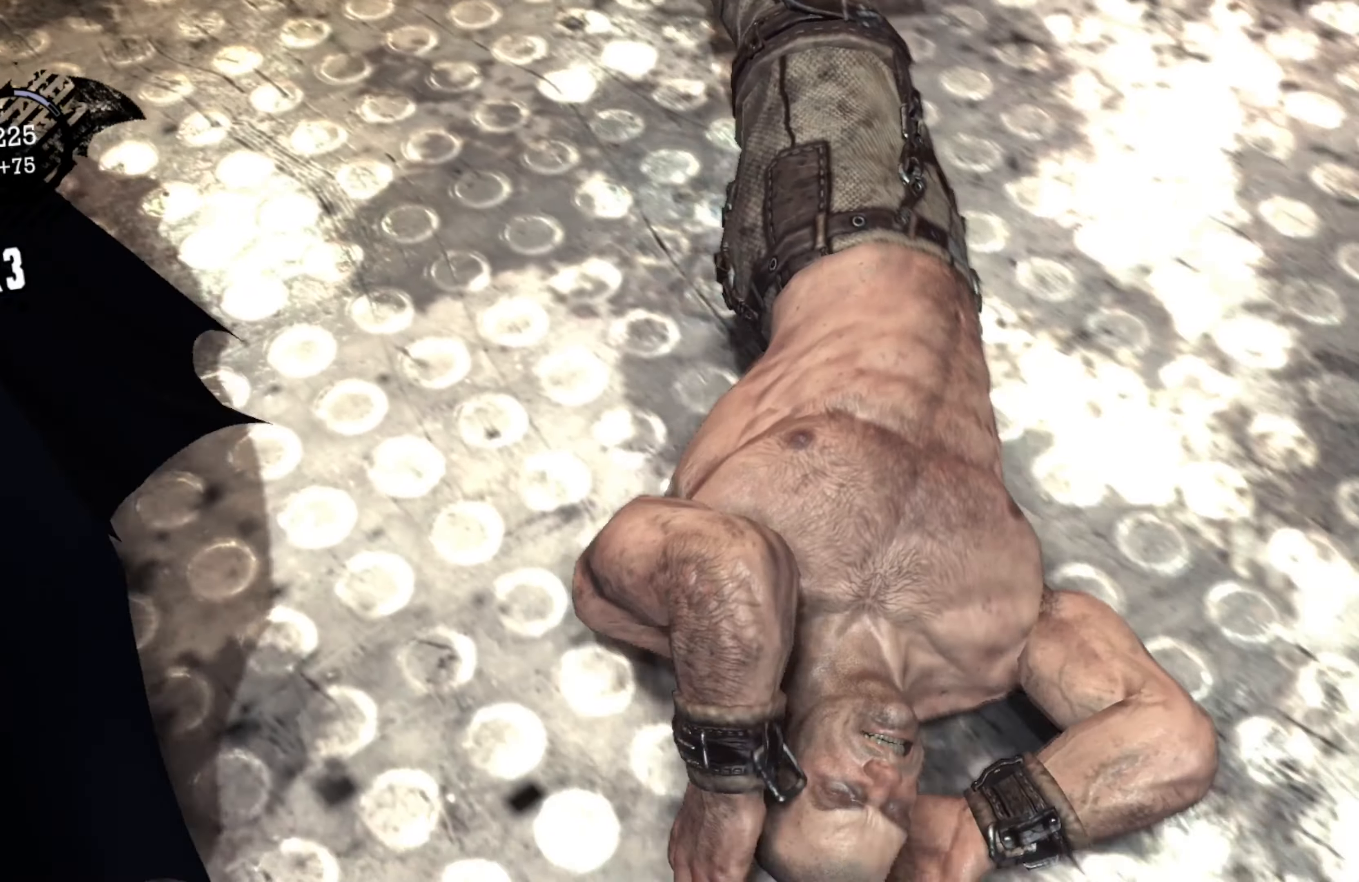
{"buttons": [], "left_stick": "center", "right_stick": "center", "events": [[140, "left_stick", "center"]]}
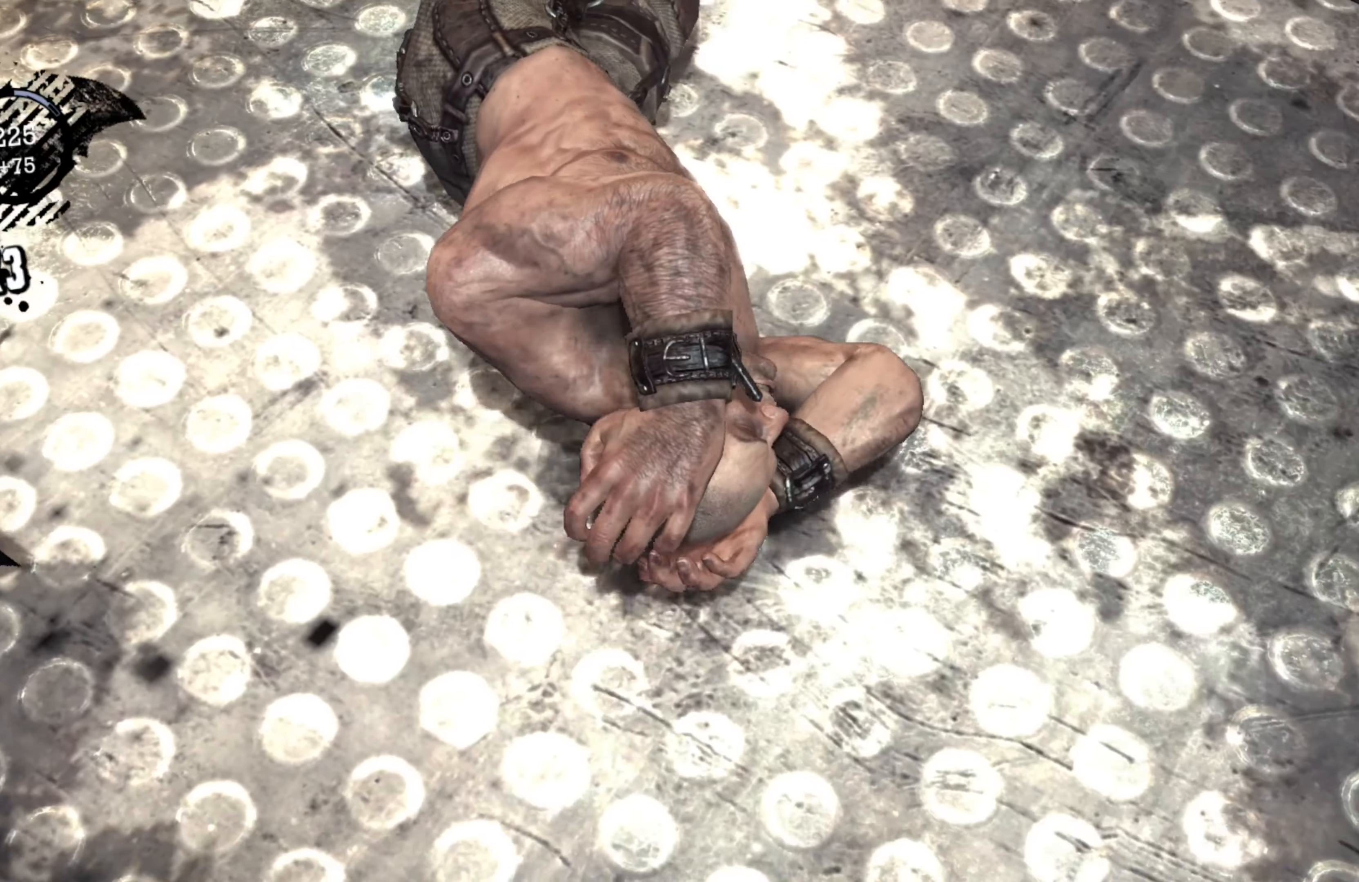
{"buttons": [], "left_stick": "center", "right_stick": "center", "events": []}
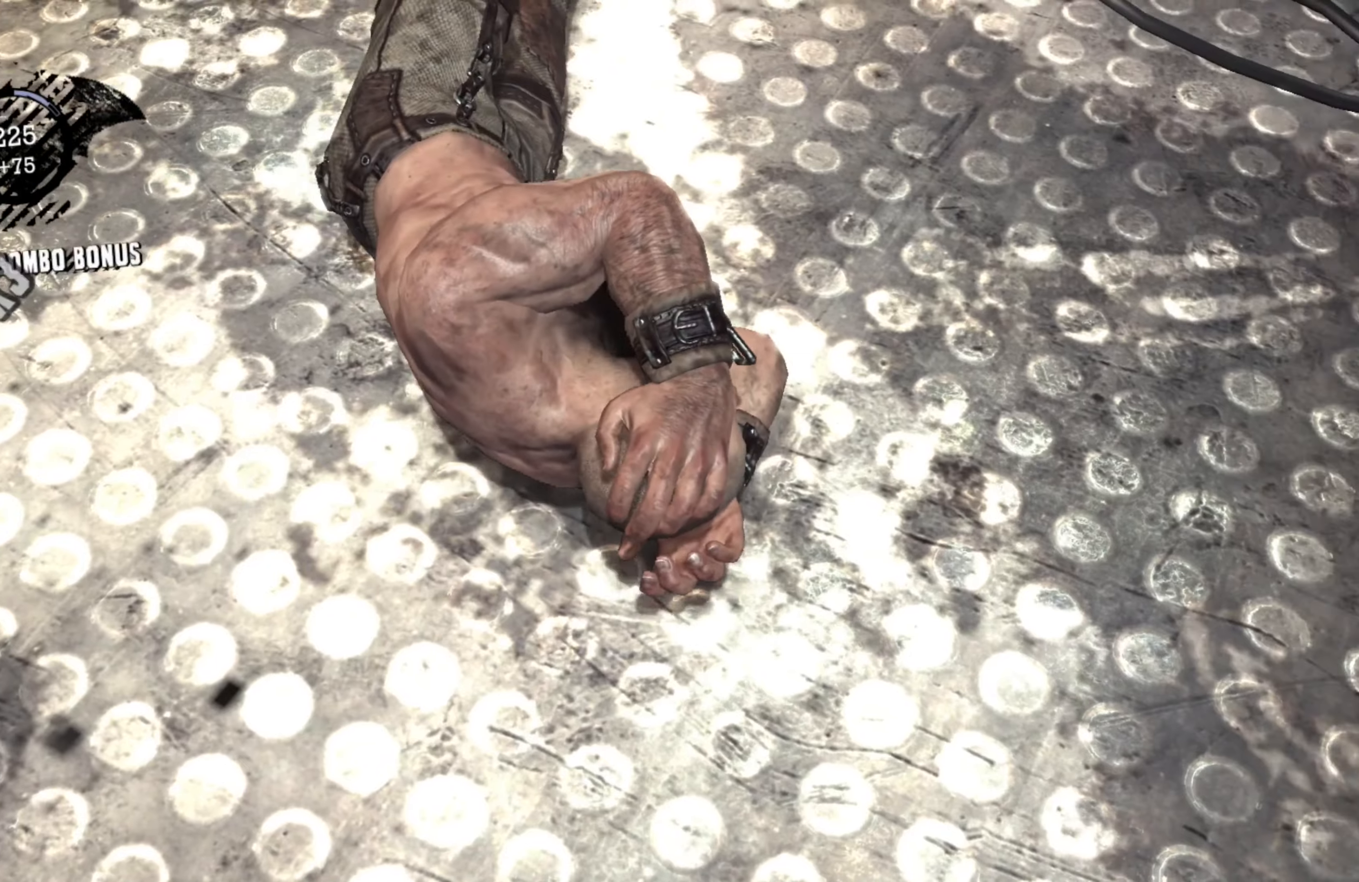
{"buttons": [], "left_stick": "center", "right_stick": "center", "events": []}
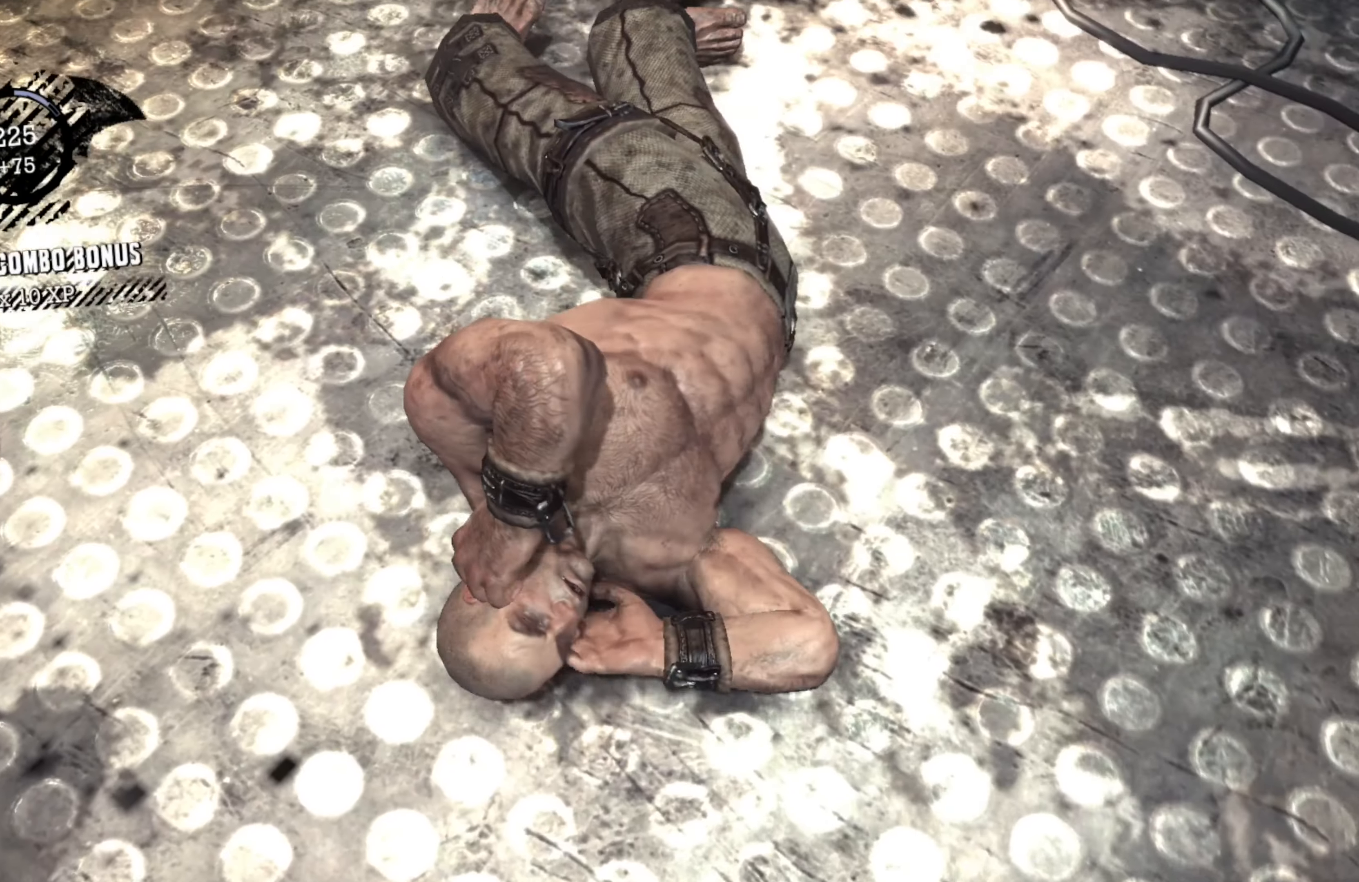
{"buttons": [], "left_stick": "center", "right_stick": "center", "events": []}
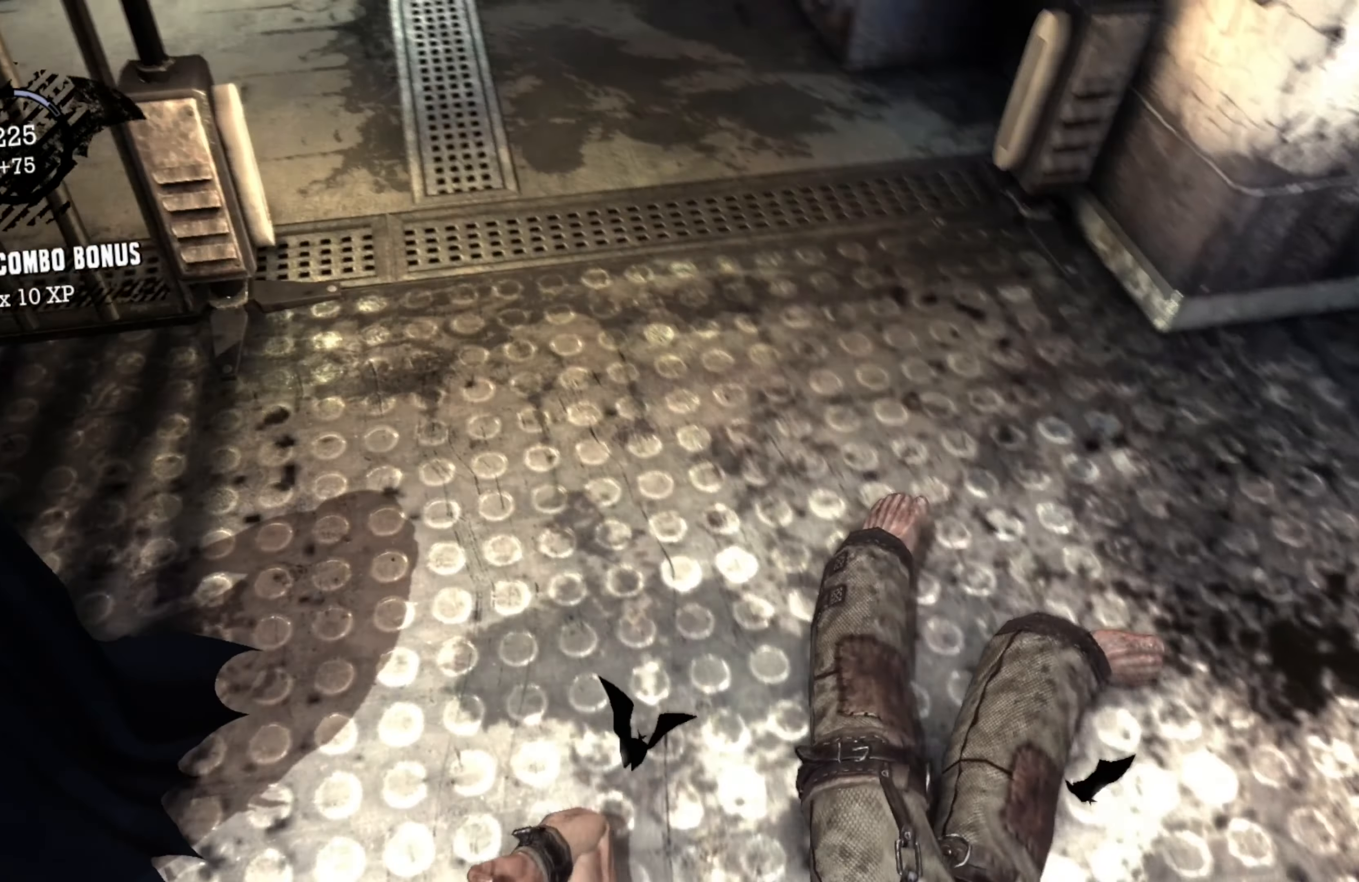
{"buttons": [], "left_stick": "center", "right_stick": "center", "events": []}
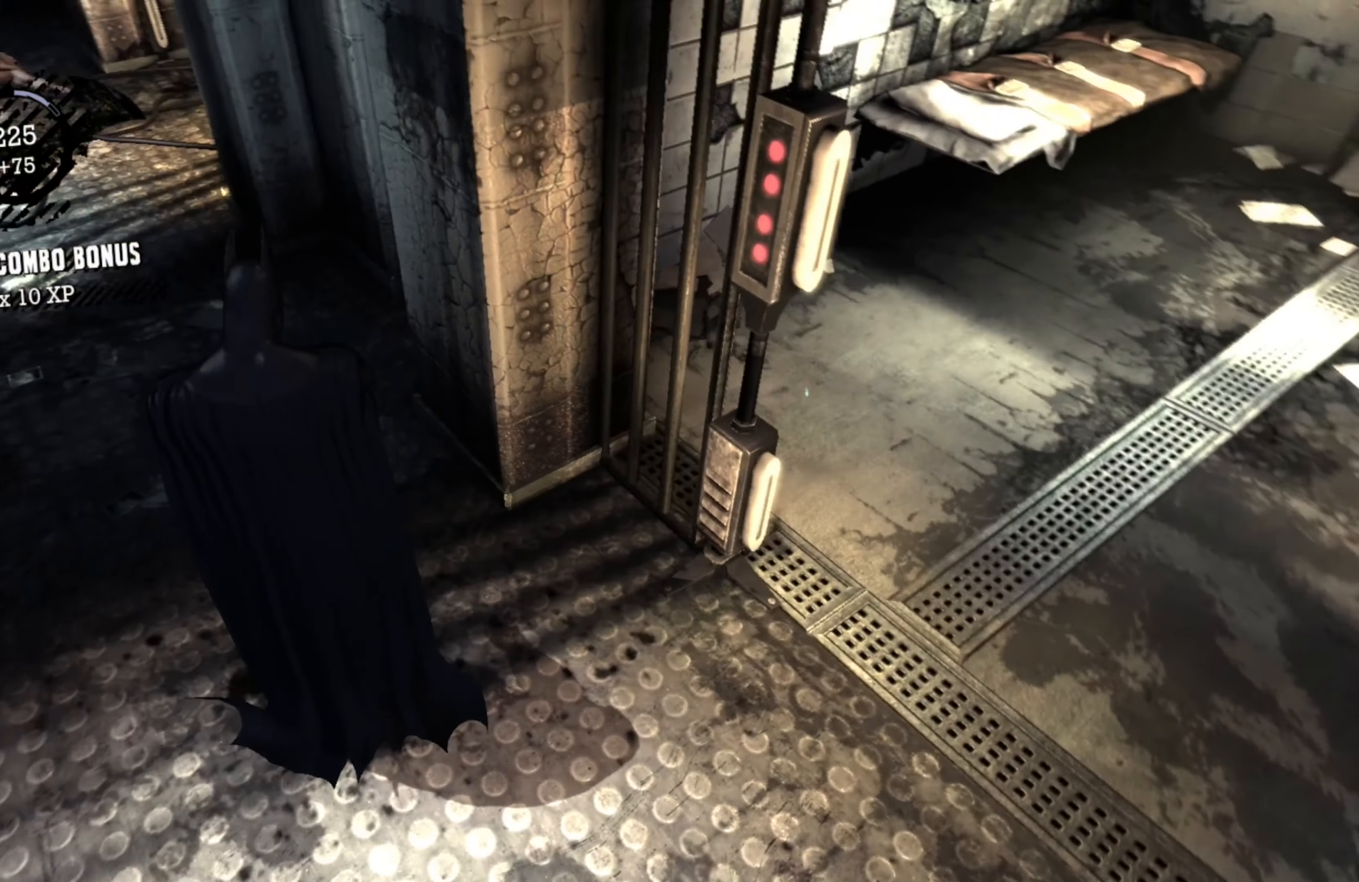
{"buttons": [], "left_stick": "left", "right_stick": "center", "events": [[280, "left_stick", "left"]]}
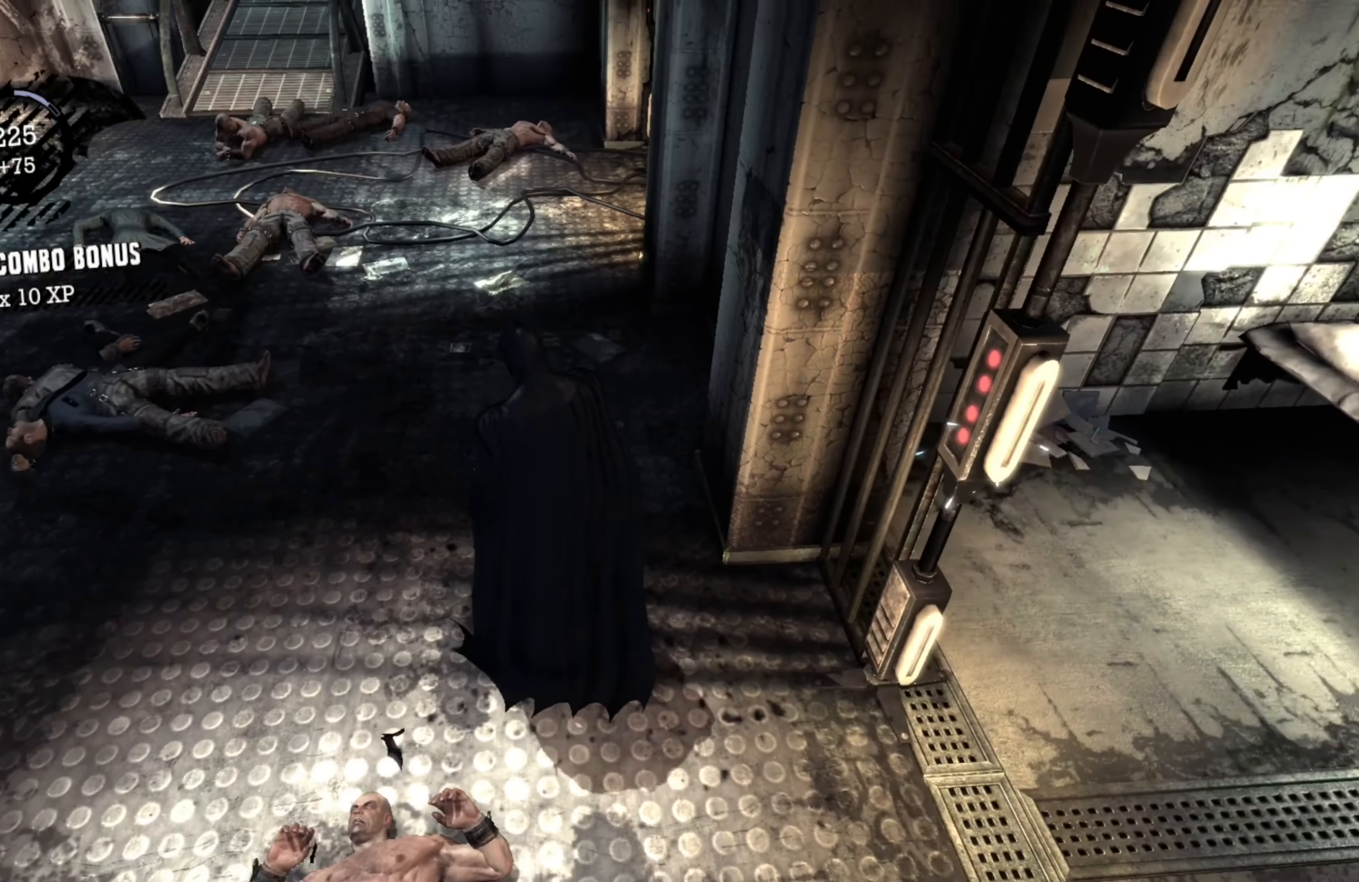
{"buttons": [], "left_stick": "left", "right_stick": "center", "events": []}
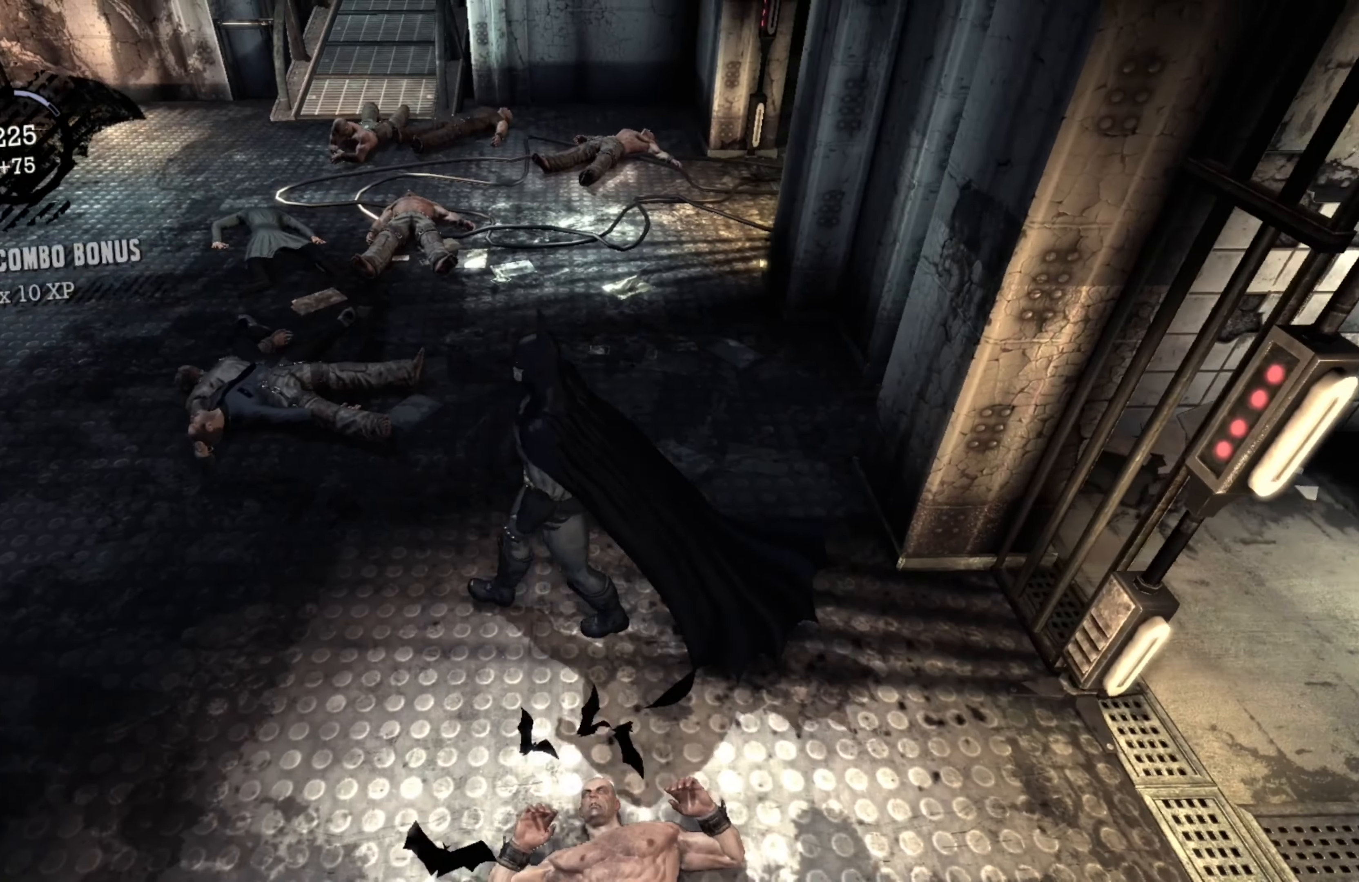
{"buttons": [], "left_stick": "left", "right_stick": "center", "events": []}
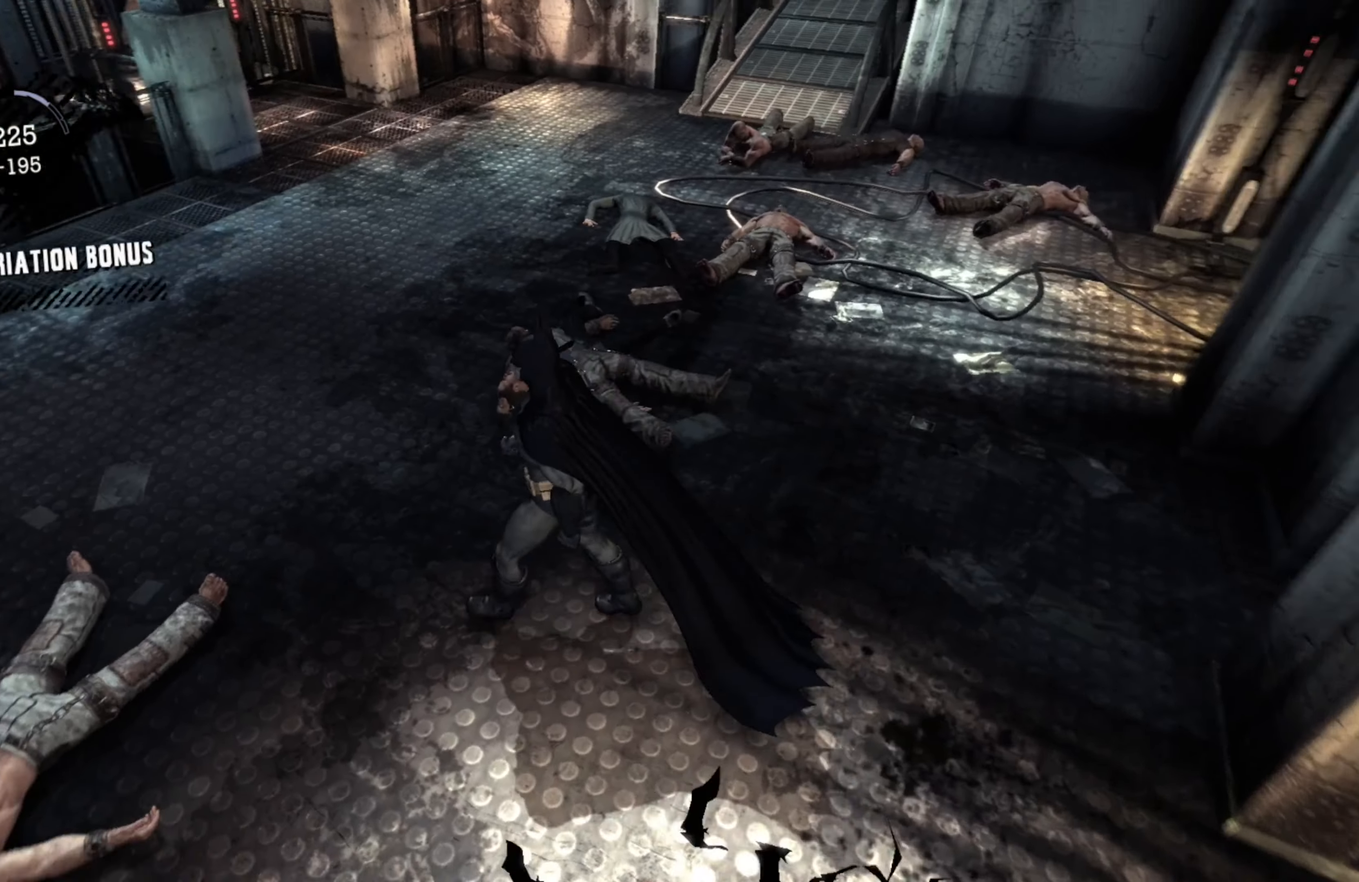
{"buttons": [], "left_stick": "center", "right_stick": "center", "events": [[160, "left_stick", "center"]]}
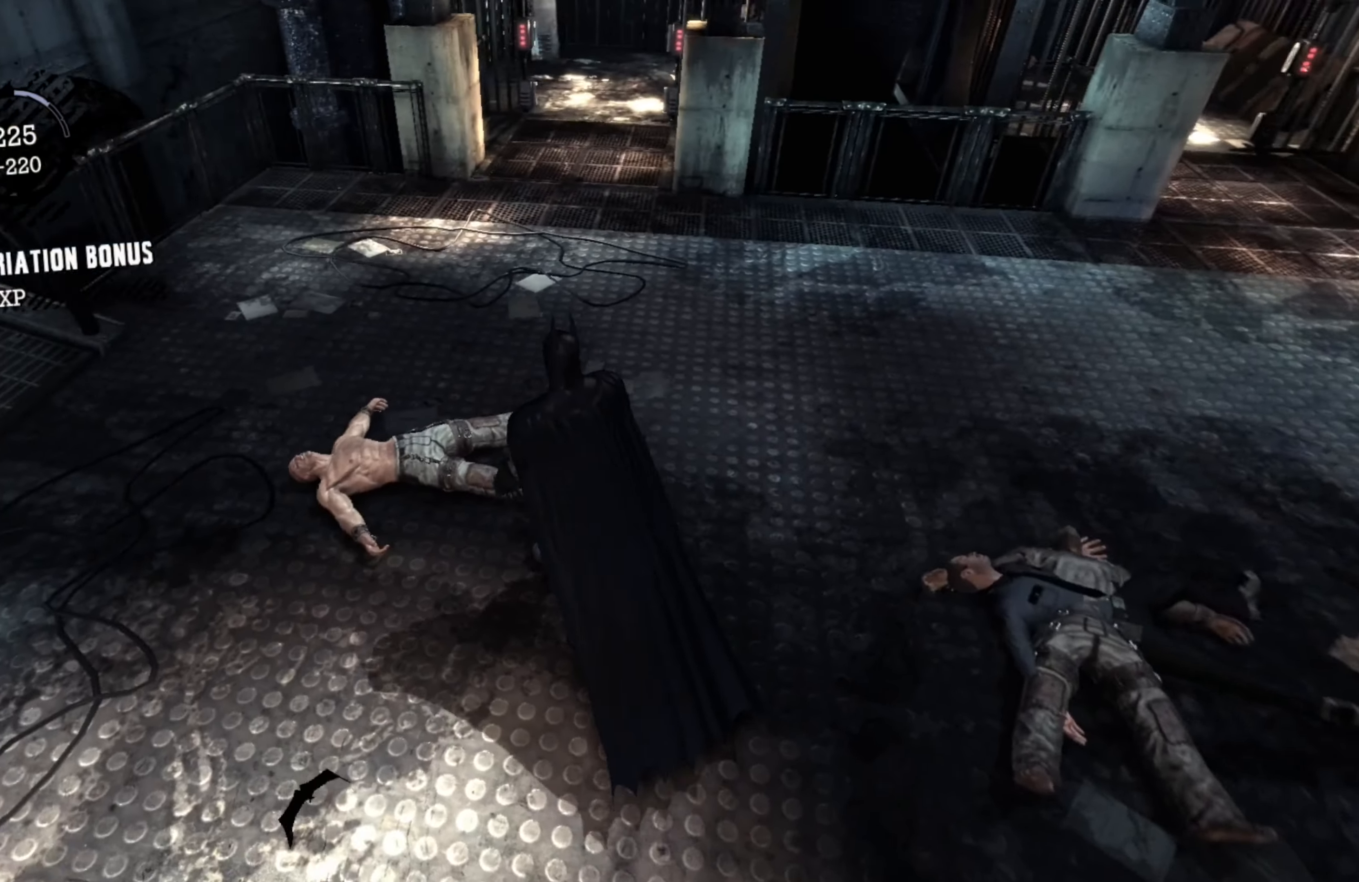
{"buttons": [], "left_stick": "center", "right_stick": "center", "events": [[180, "L2", "down"], [360, "L2", "up"]]}
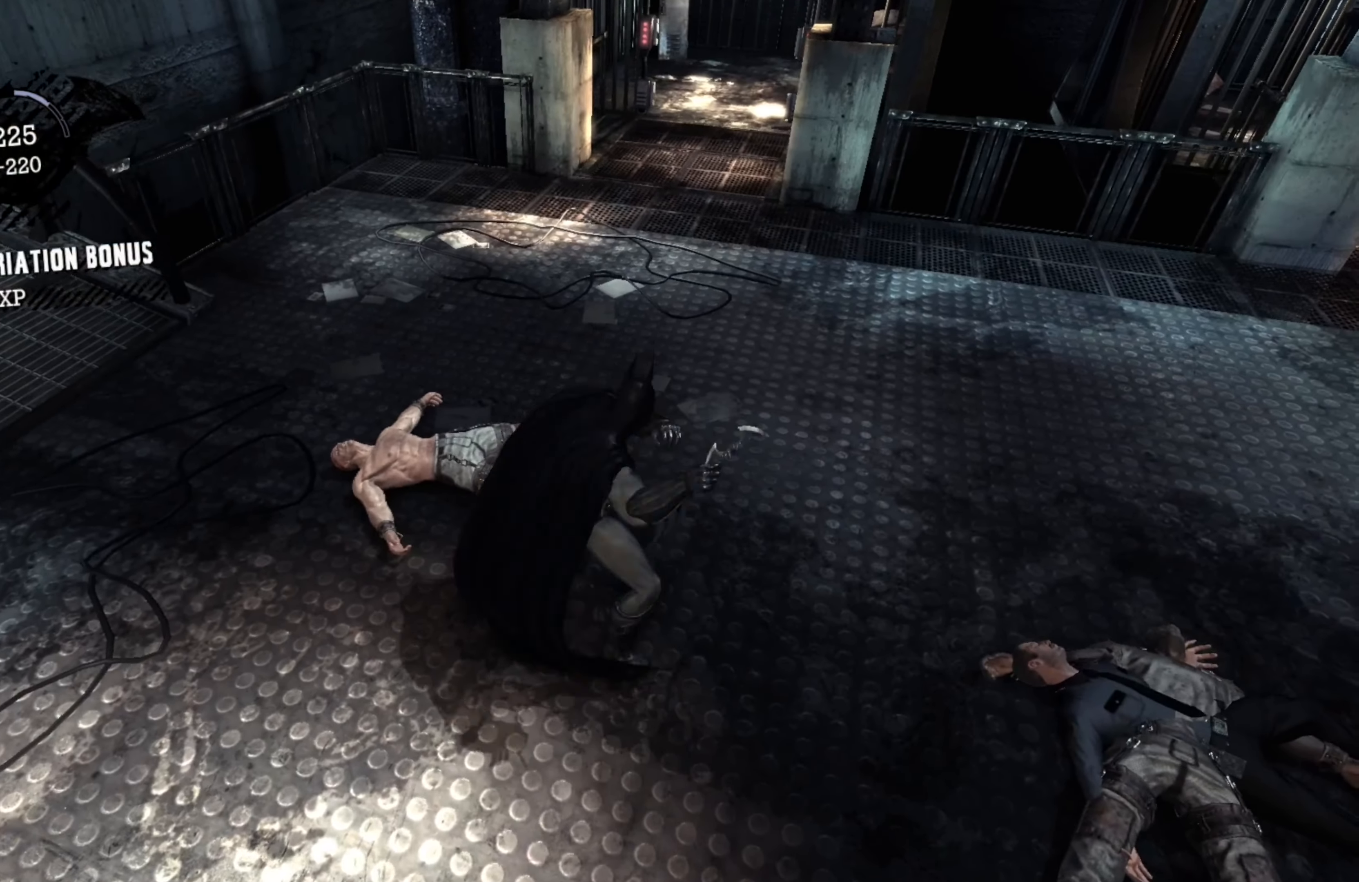
{"buttons": [], "left_stick": "center", "right_stick": "center", "events": []}
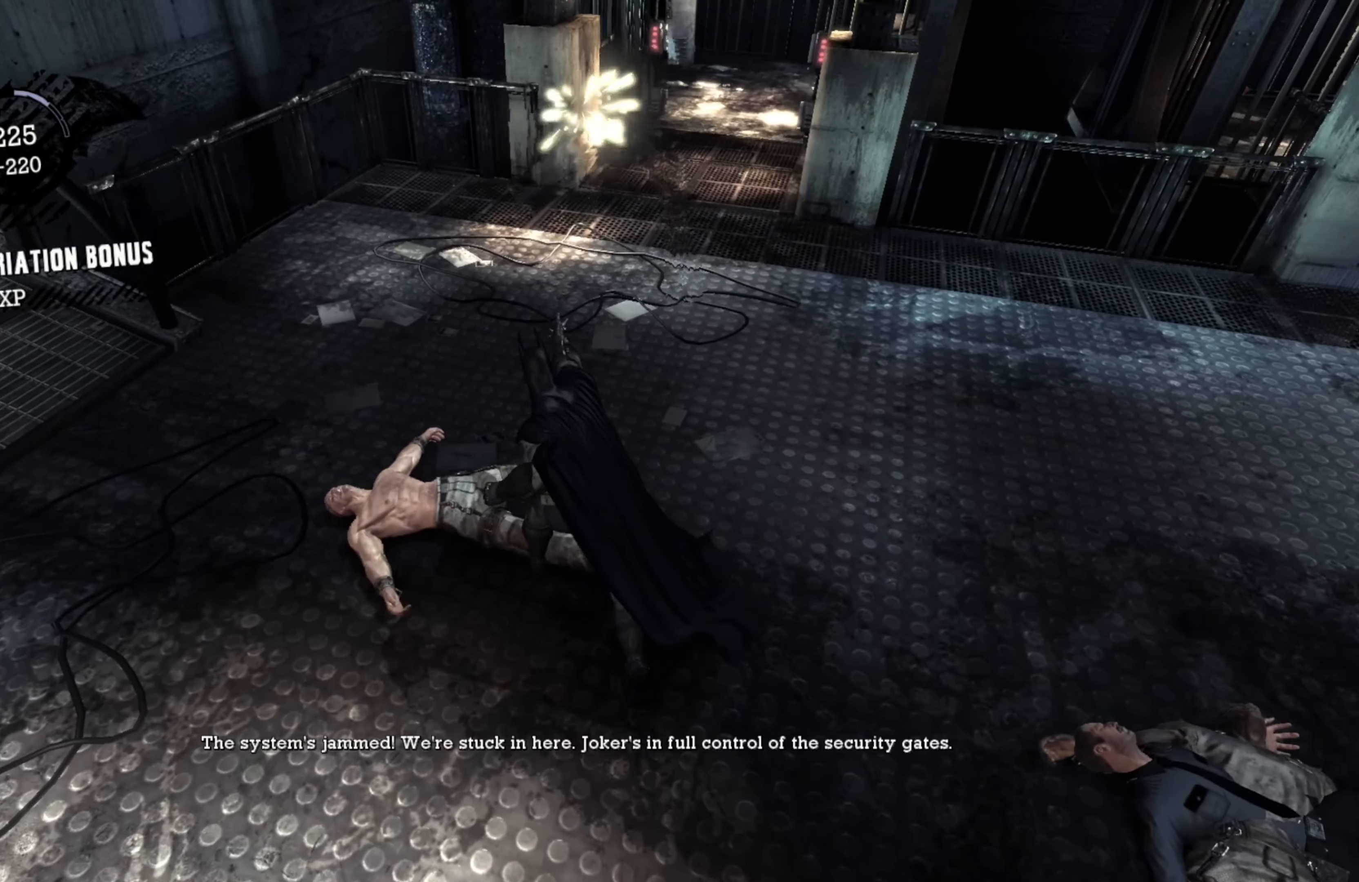
{"buttons": [], "left_stick": "center", "right_stick": "center", "events": []}
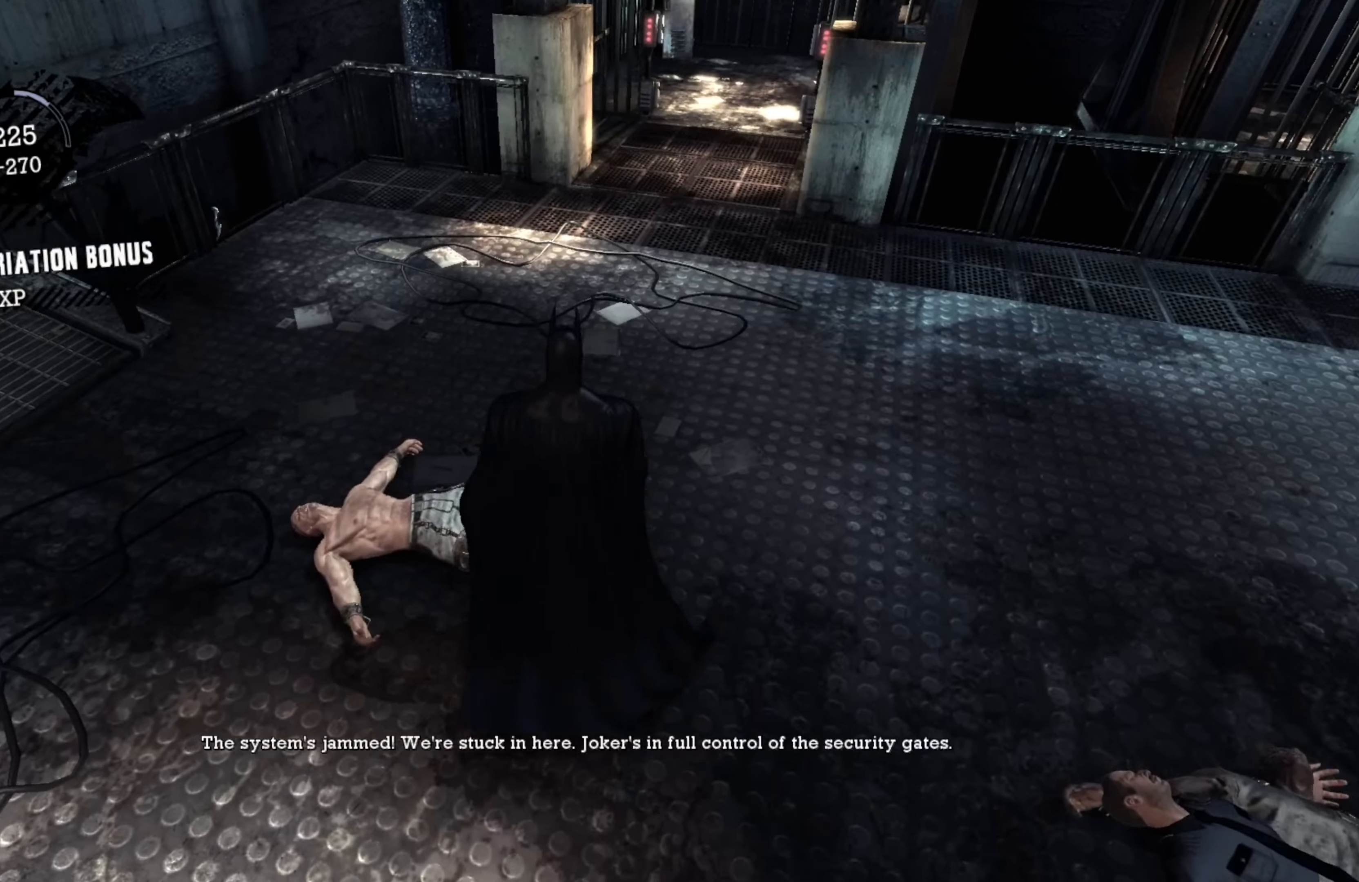
{"buttons": [], "left_stick": "center", "right_stick": "center", "events": [[60, "L1", "down"], [180, "L1", "up"]]}
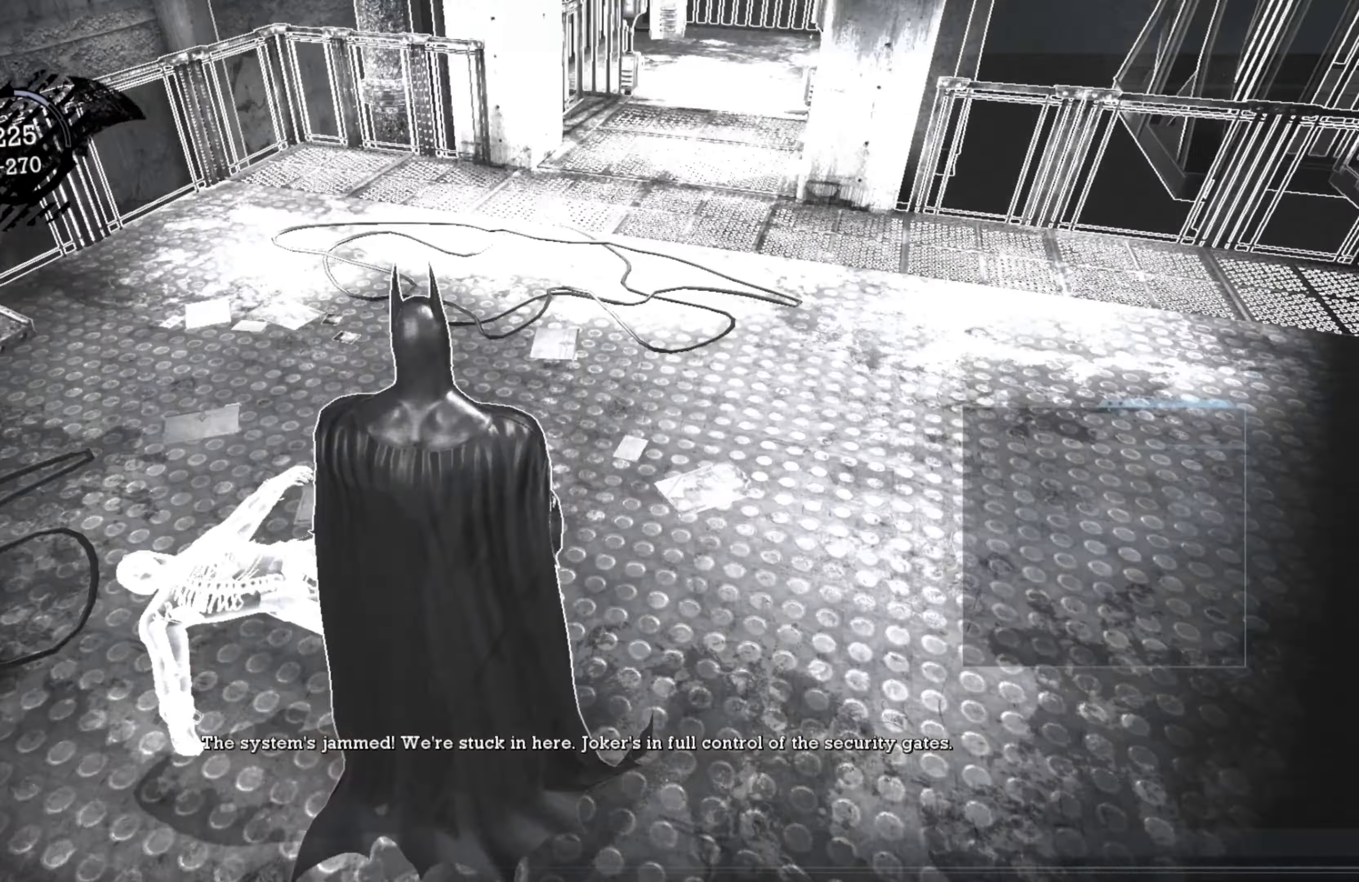
{"buttons": [], "left_stick": "center", "right_stick": "center", "events": [[200, "right_stick", "up"], [460, "right_stick", "center"]]}
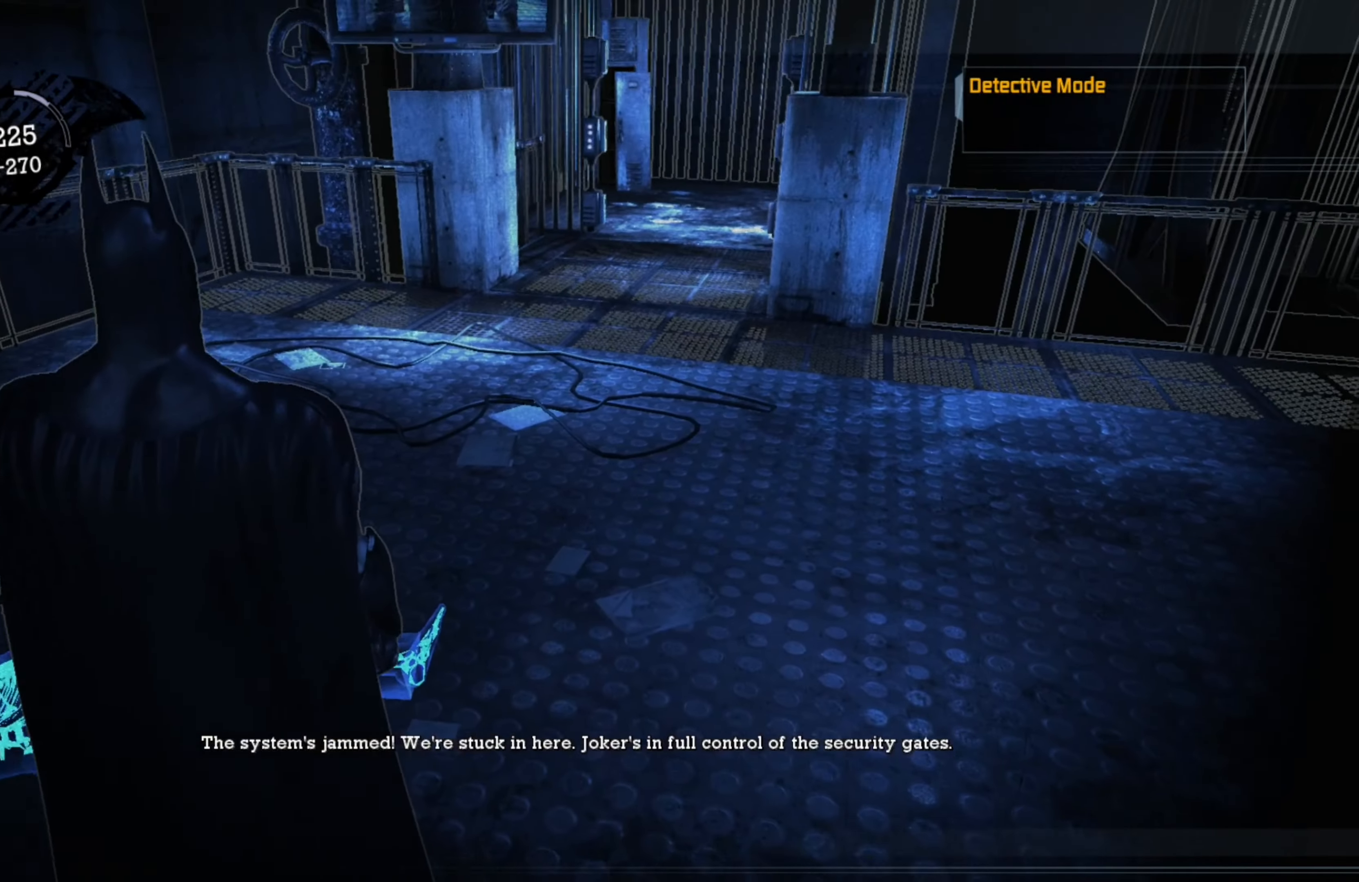
{"buttons": [], "left_stick": "center", "right_stick": "center", "events": [[340, "right_stick", "up"], [460, "right_stick", "center"]]}
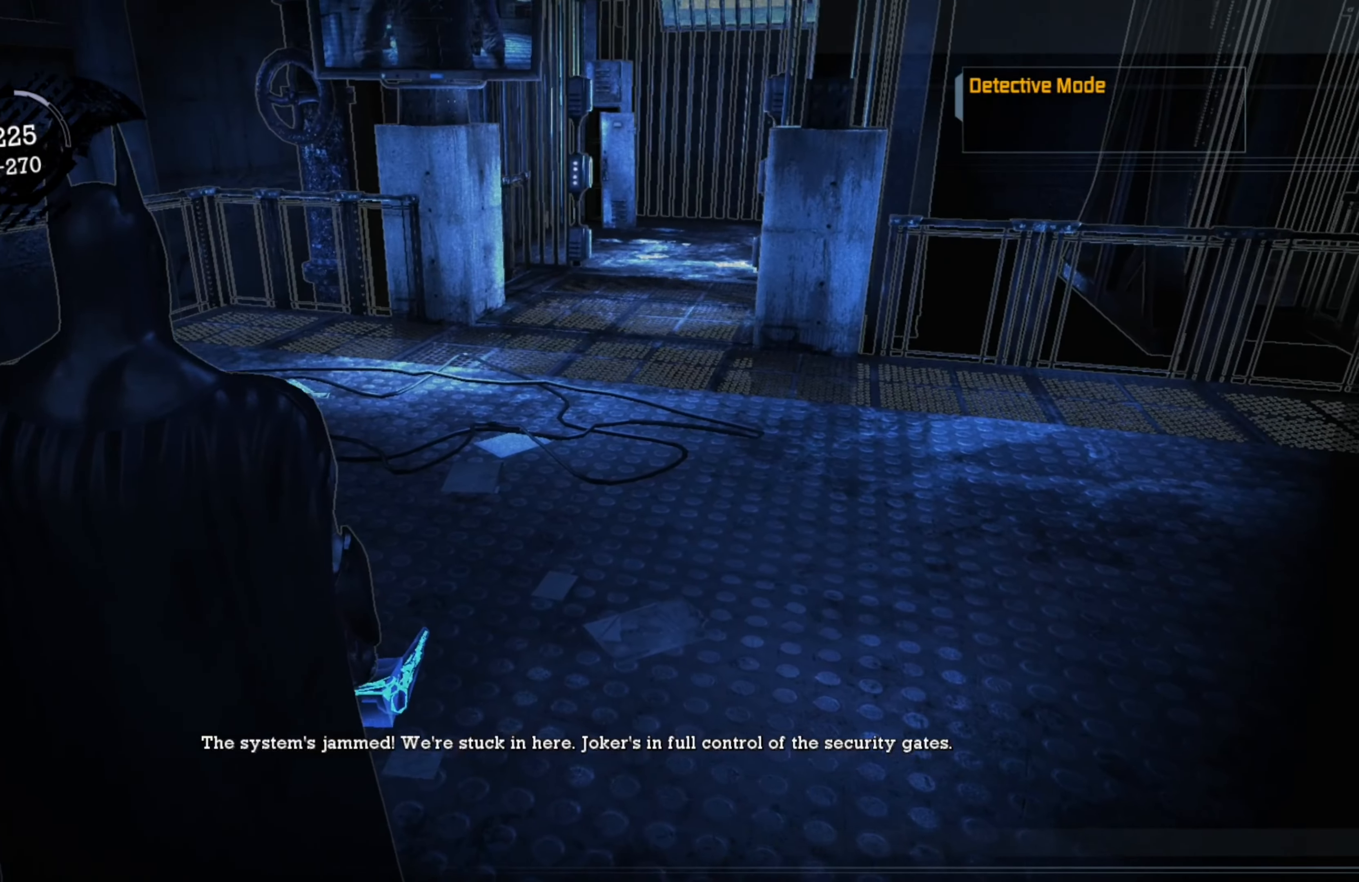
{"buttons": [], "left_stick": "center", "right_stick": "center", "events": [[260, "right_stick", "up-right"], [440, "right_stick", "center"]]}
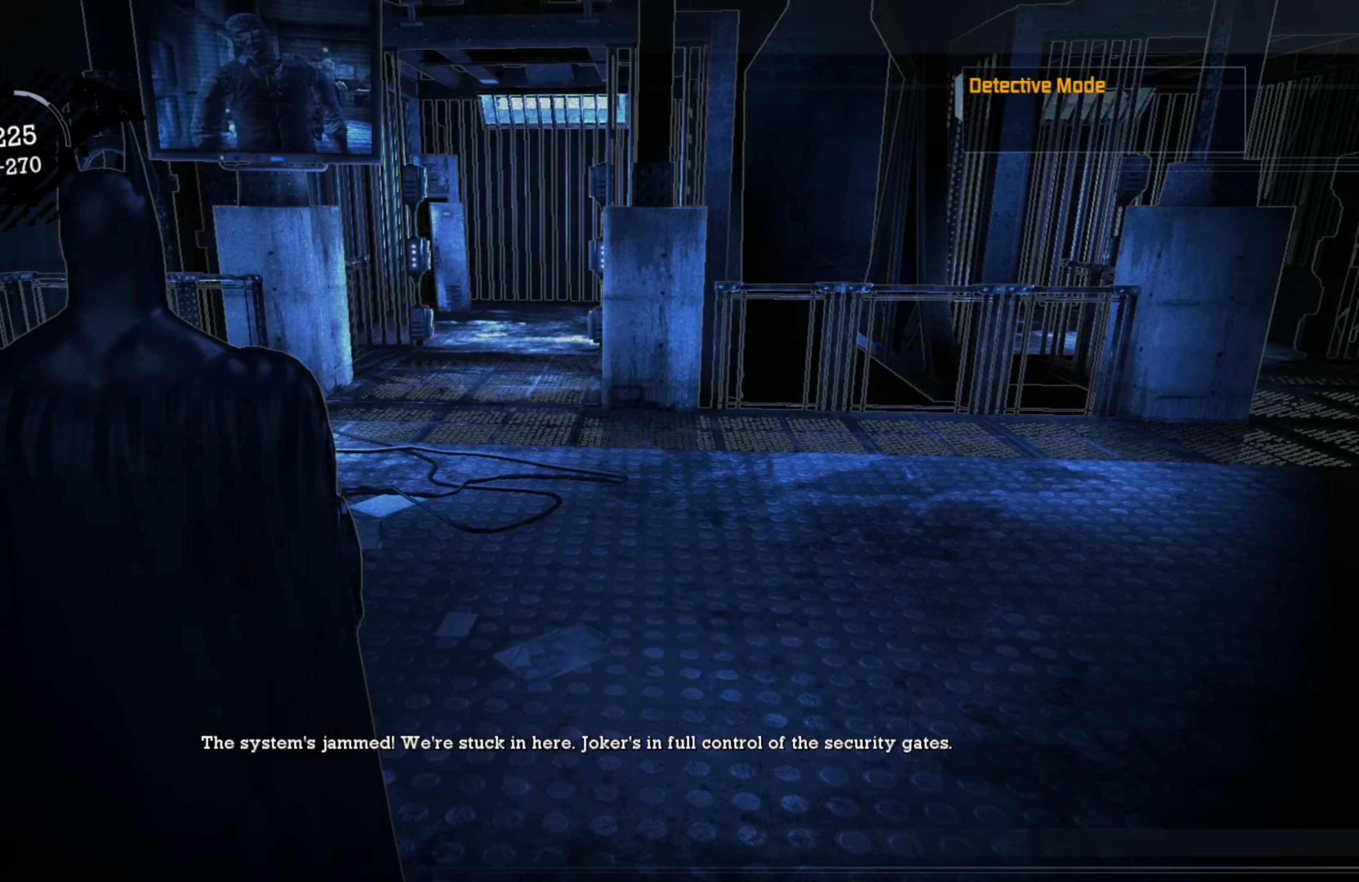
{"buttons": [], "left_stick": "center", "right_stick": "center", "events": []}